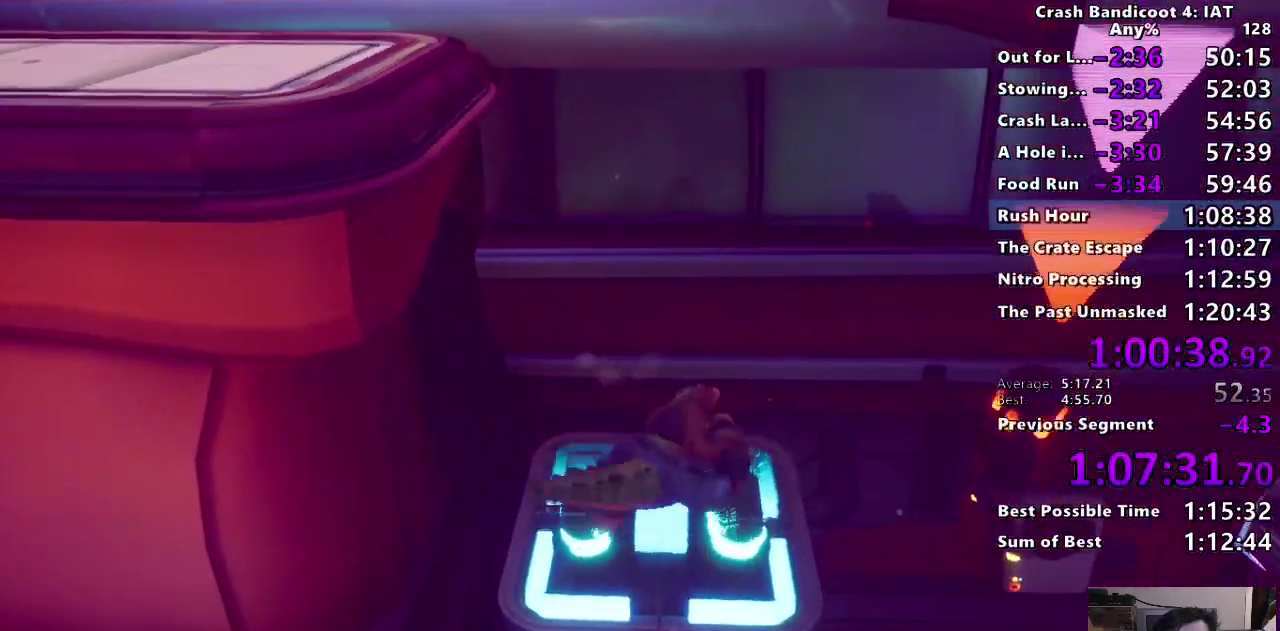
Gameplay with a controller (PlayStation layout); each line is a JSON object with the inputs held at the frame after it. "events" lists button and stick changes between this image and that frame as [ms after this image, input, new state], when the widget could be followed in between. Not read: L2 R1 R2.
{"buttons": [], "left_stick": "right", "right_stick": "center", "events": [[67, "left_stick", "down"], [133, "left_stick", "up-left"], [217, "left_stick", "right"]]}
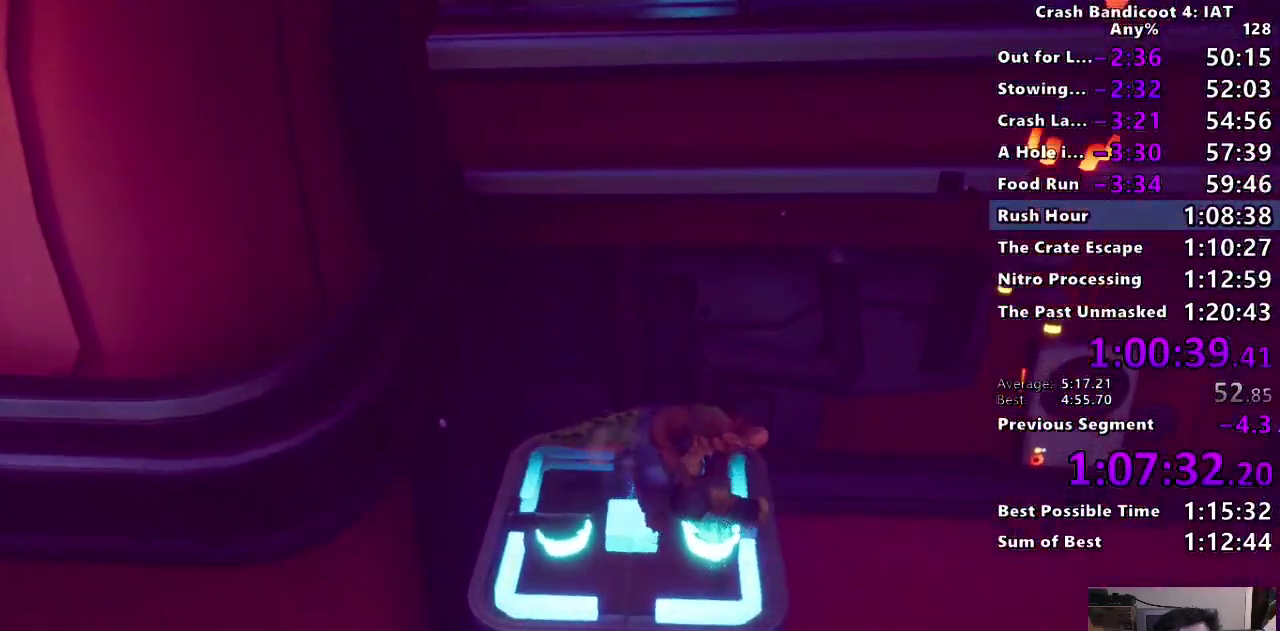
{"buttons": [], "left_stick": "right", "right_stick": "center", "events": []}
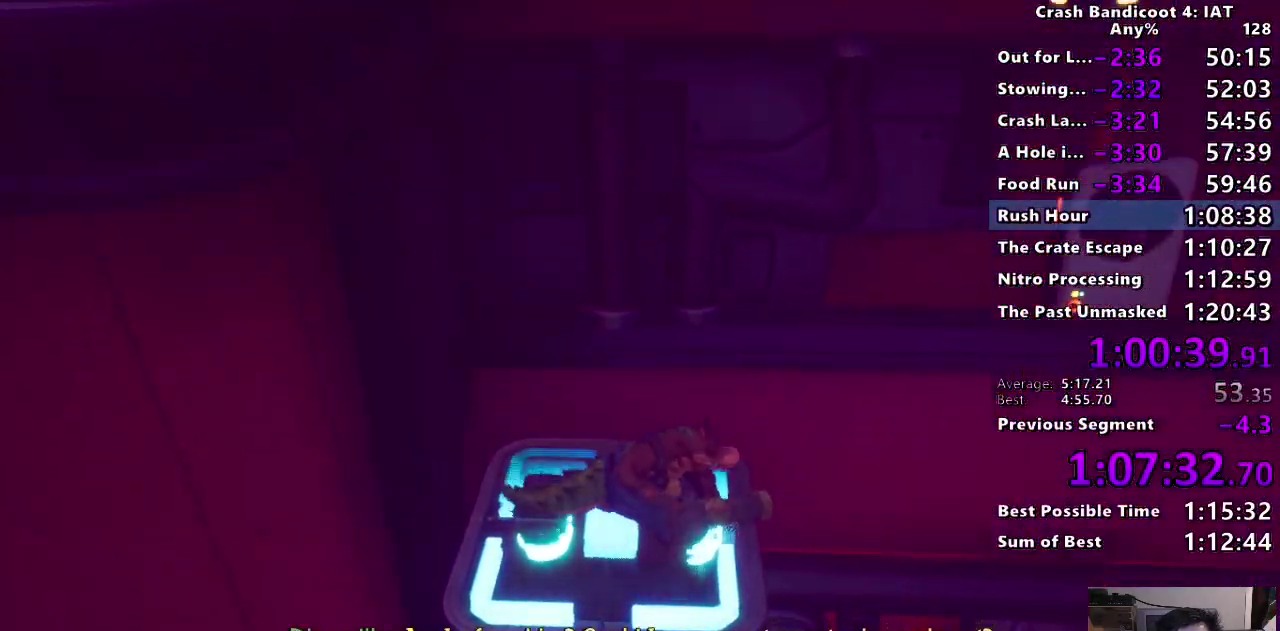
{"buttons": [], "left_stick": "right", "right_stick": "center"}
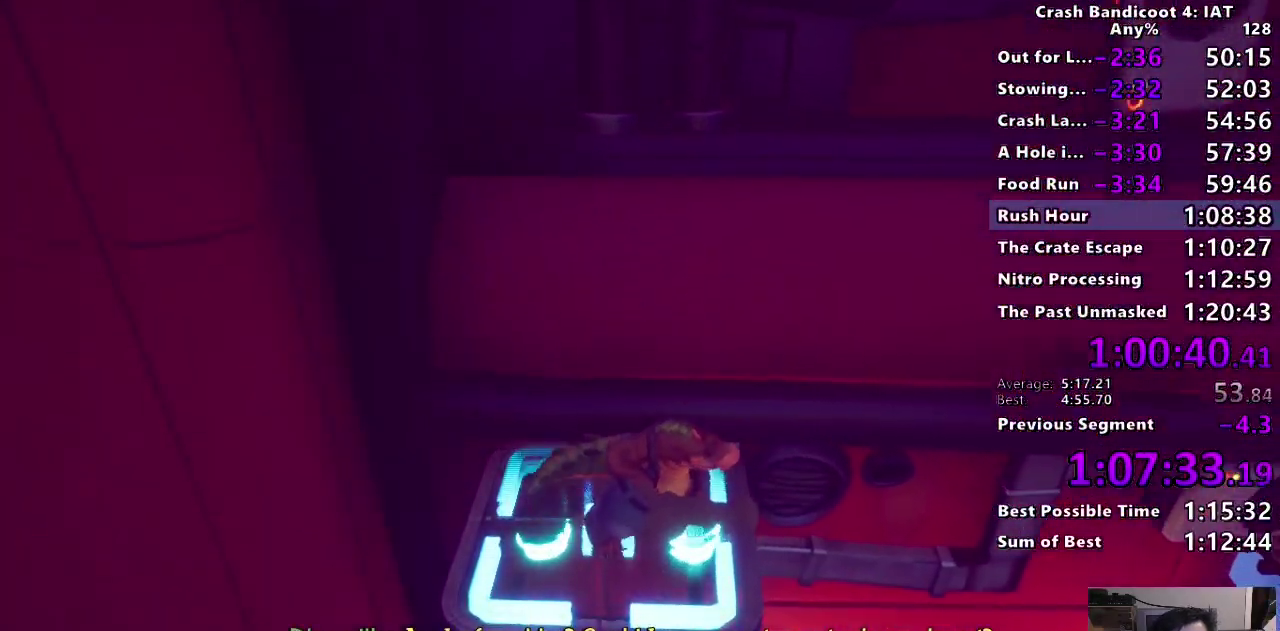
{"buttons": [], "left_stick": "right", "right_stick": "center"}
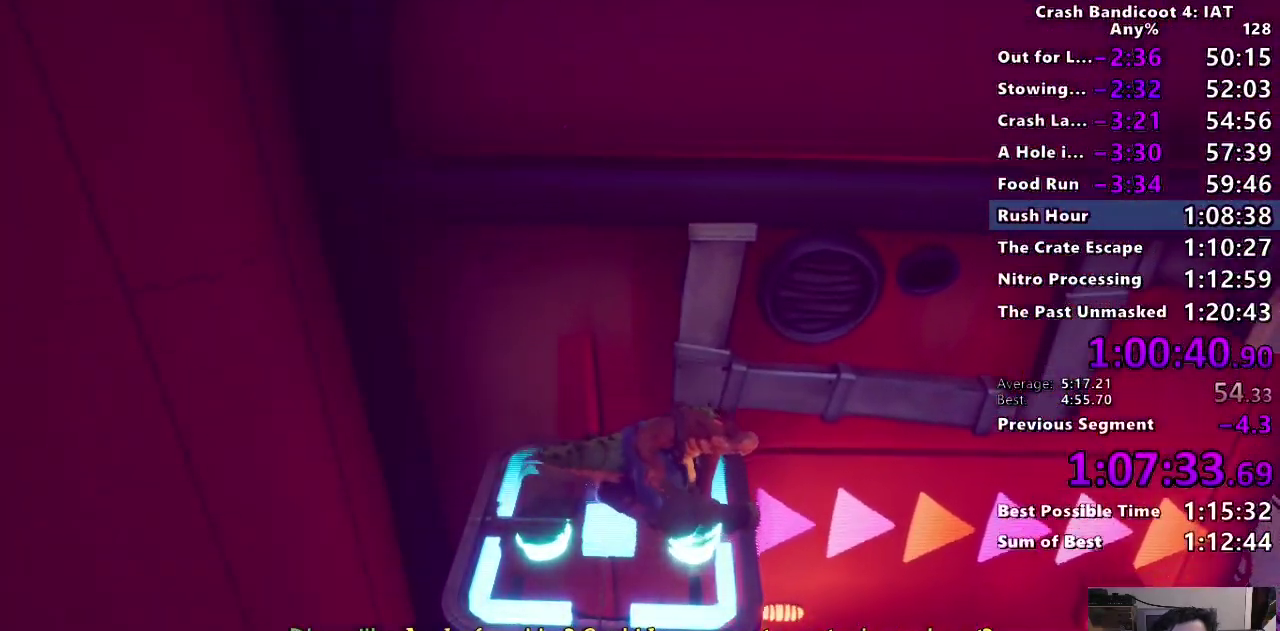
{"buttons": [], "left_stick": "right", "right_stick": "center", "events": []}
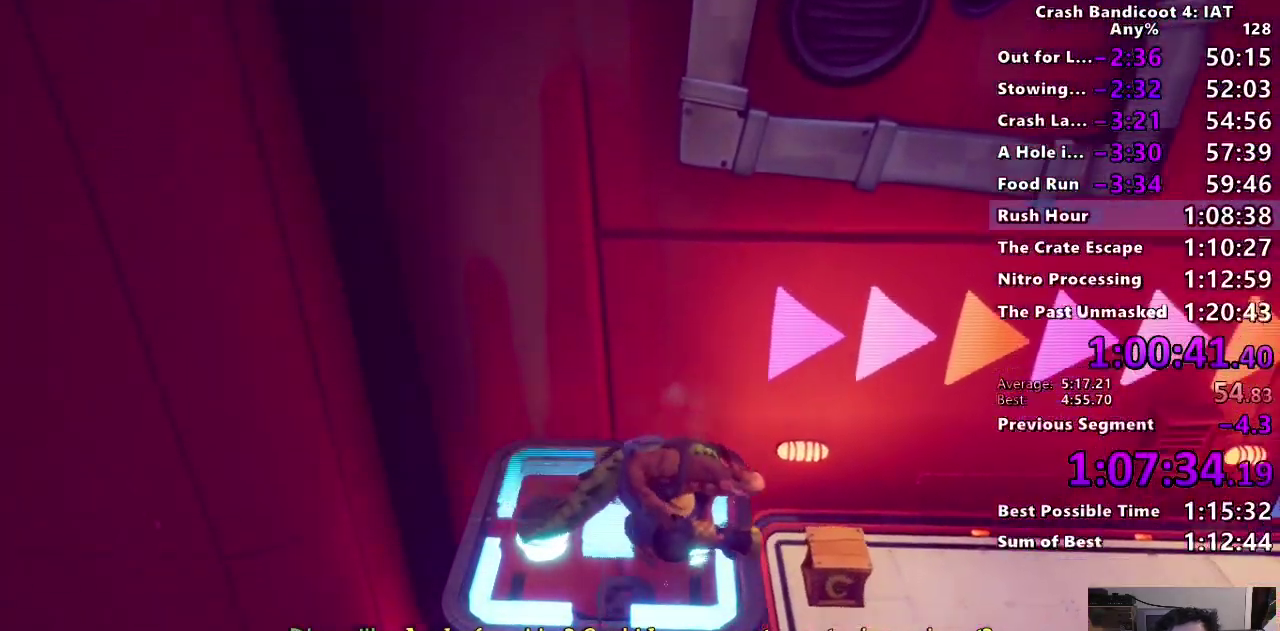
{"buttons": [], "left_stick": "right", "right_stick": "center", "events": [[117, "SQUARE", "down"], [250, "SQUARE", "up"], [400, "TRIANGLE", "down"], [500, "TRIANGLE", "up"]]}
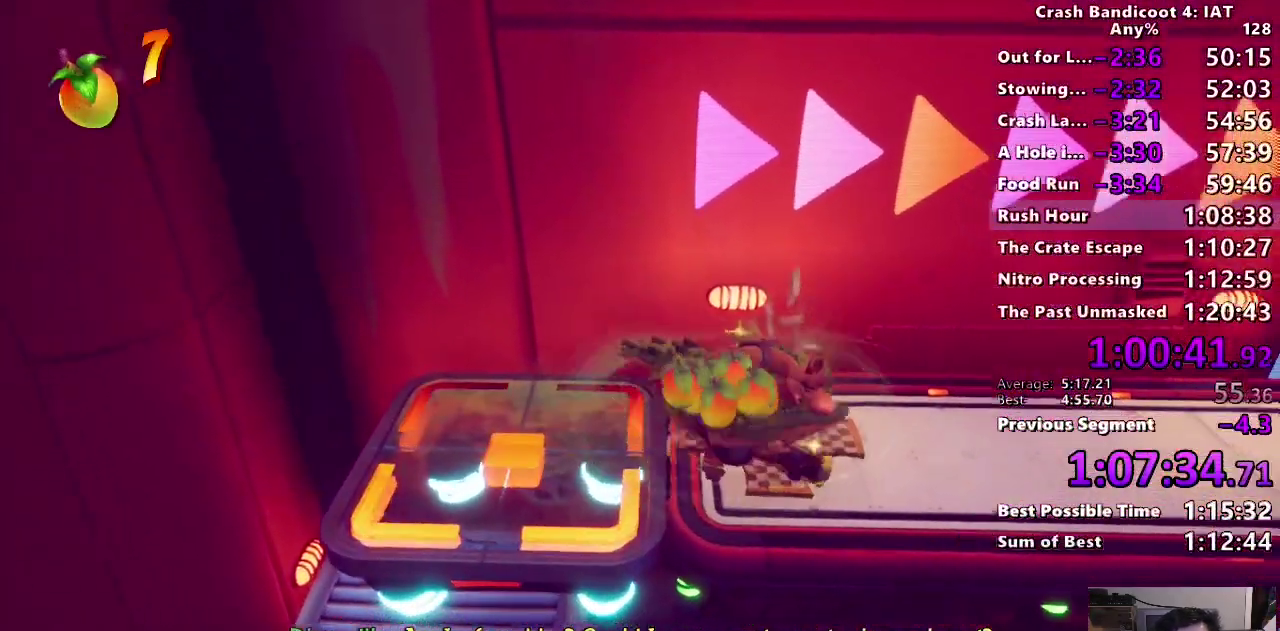
{"buttons": [], "left_stick": "right", "right_stick": "center", "events": [[67, "TRIANGLE", "down"], [167, "TRIANGLE", "up"]]}
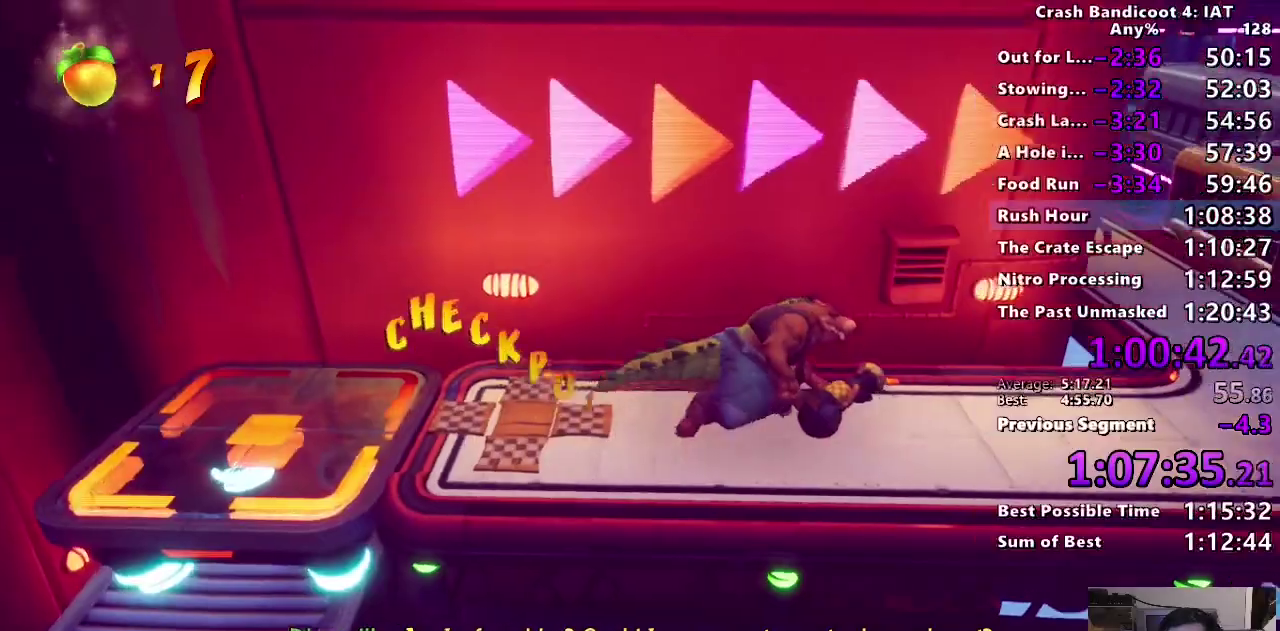
{"buttons": [], "left_stick": "right", "right_stick": "center", "events": []}
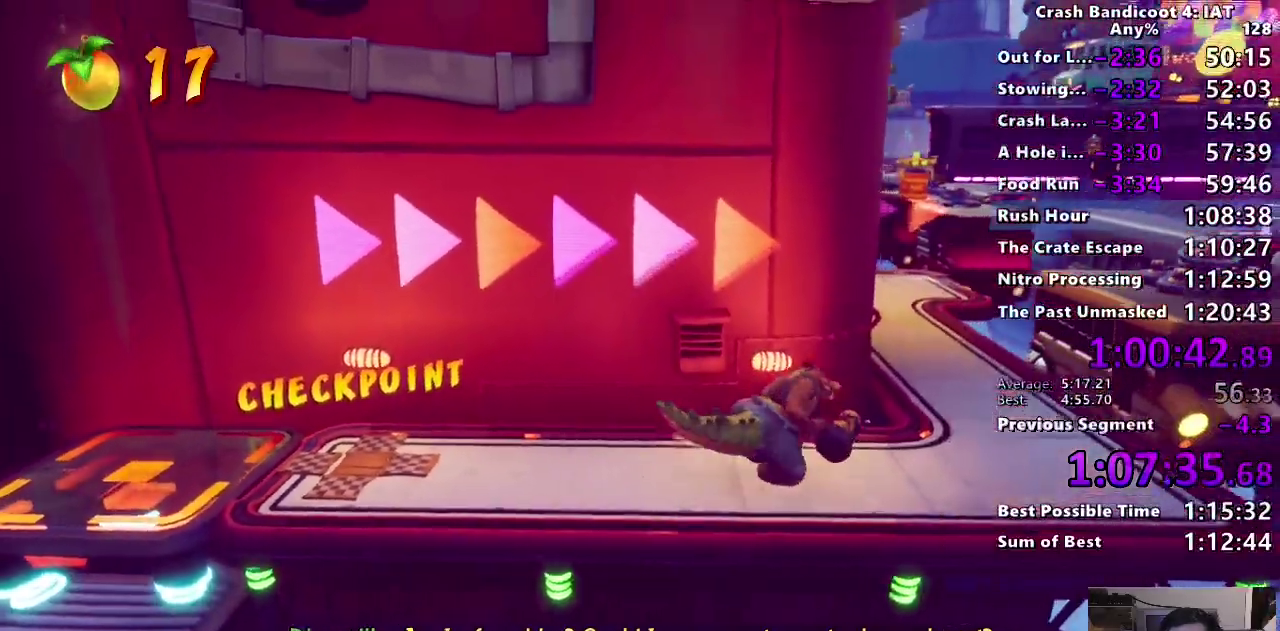
{"buttons": [], "left_stick": "up-right", "right_stick": "center"}
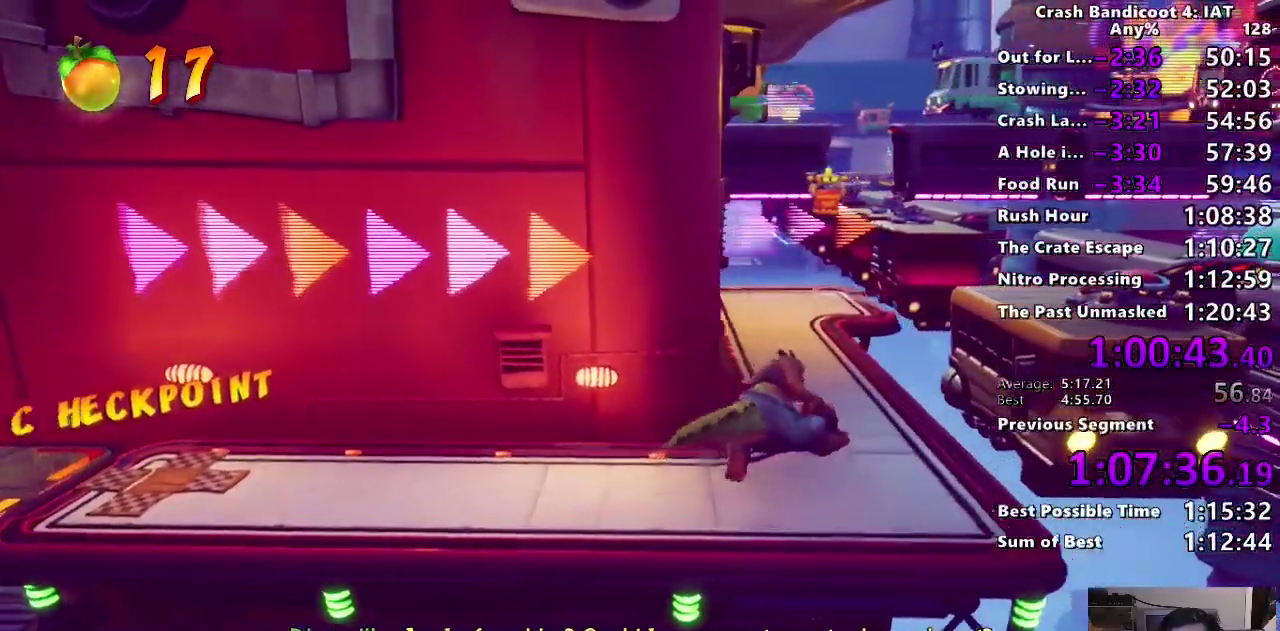
{"buttons": [], "left_stick": "up-right", "right_stick": "center"}
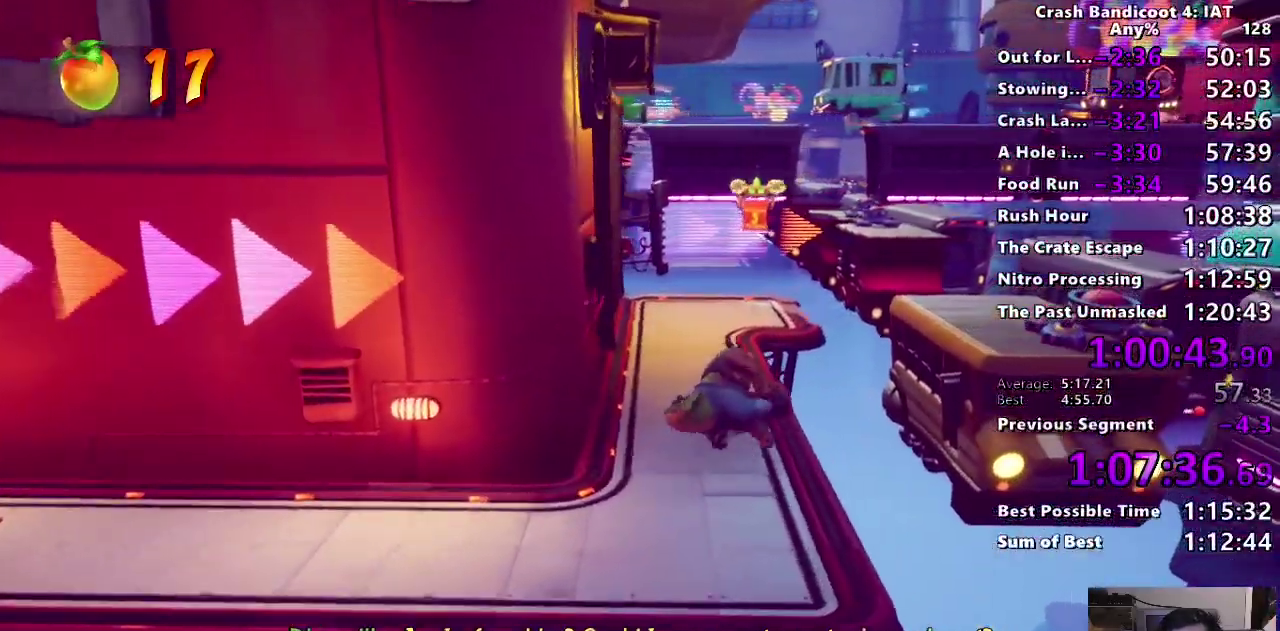
{"buttons": [], "left_stick": "up-right", "right_stick": "center", "events": [[300, "CROSS", "down"], [417, "CROSS", "up"]]}
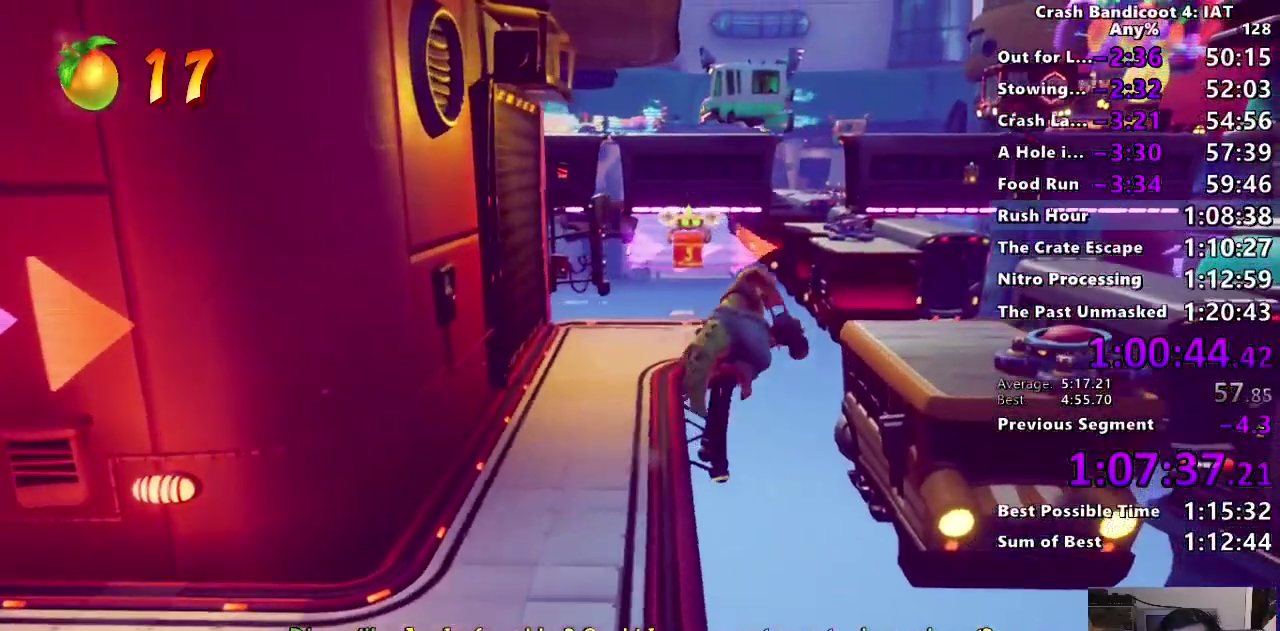
{"buttons": ["CROSS"], "left_stick": "up-right", "right_stick": "center", "events": [[383, "CROSS", "down"]]}
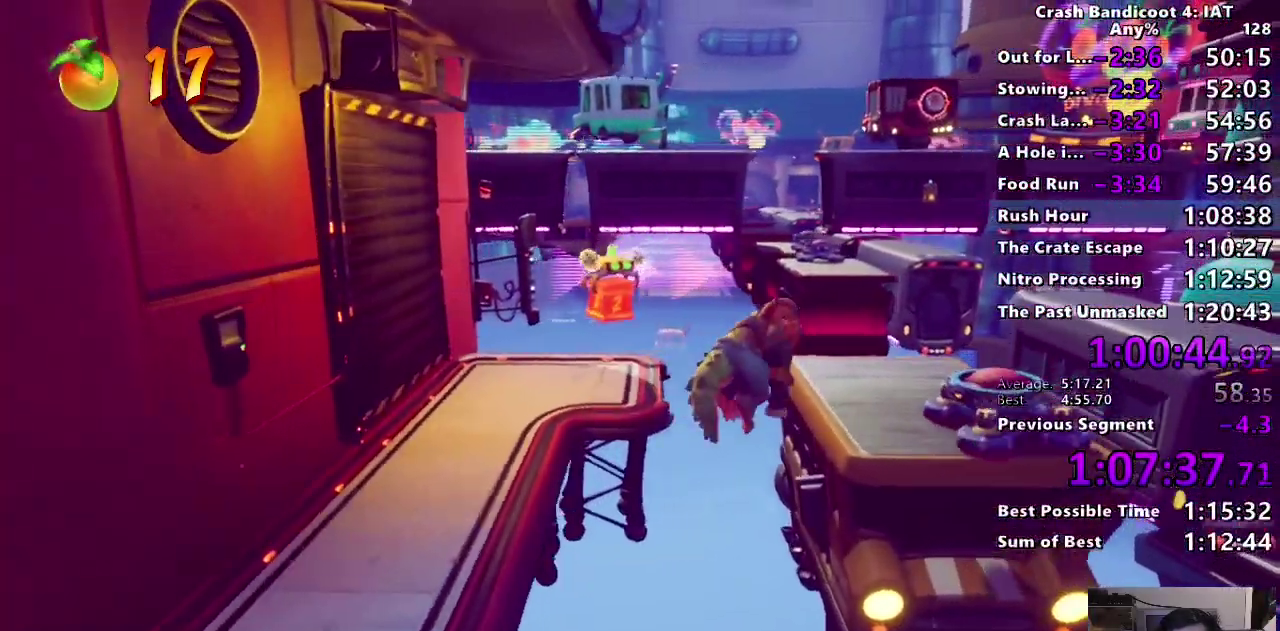
{"buttons": [], "left_stick": "up-right", "right_stick": "center", "events": [[267, "TRIANGLE", "down"], [317, "CROSS", "up"], [350, "TRIANGLE", "up"], [433, "TRIANGLE", "down"], [500, "TRIANGLE", "up"]]}
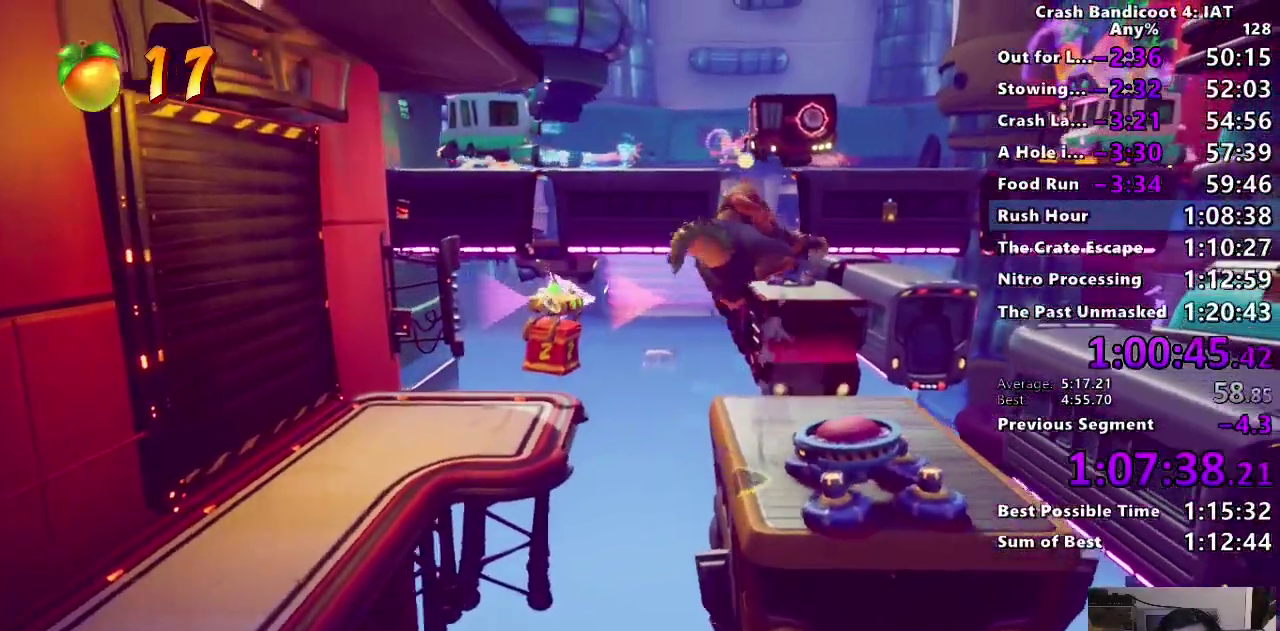
{"buttons": [], "left_stick": "up-right", "right_stick": "center", "events": [[83, "TRIANGLE", "down"], [150, "TRIANGLE", "up"]]}
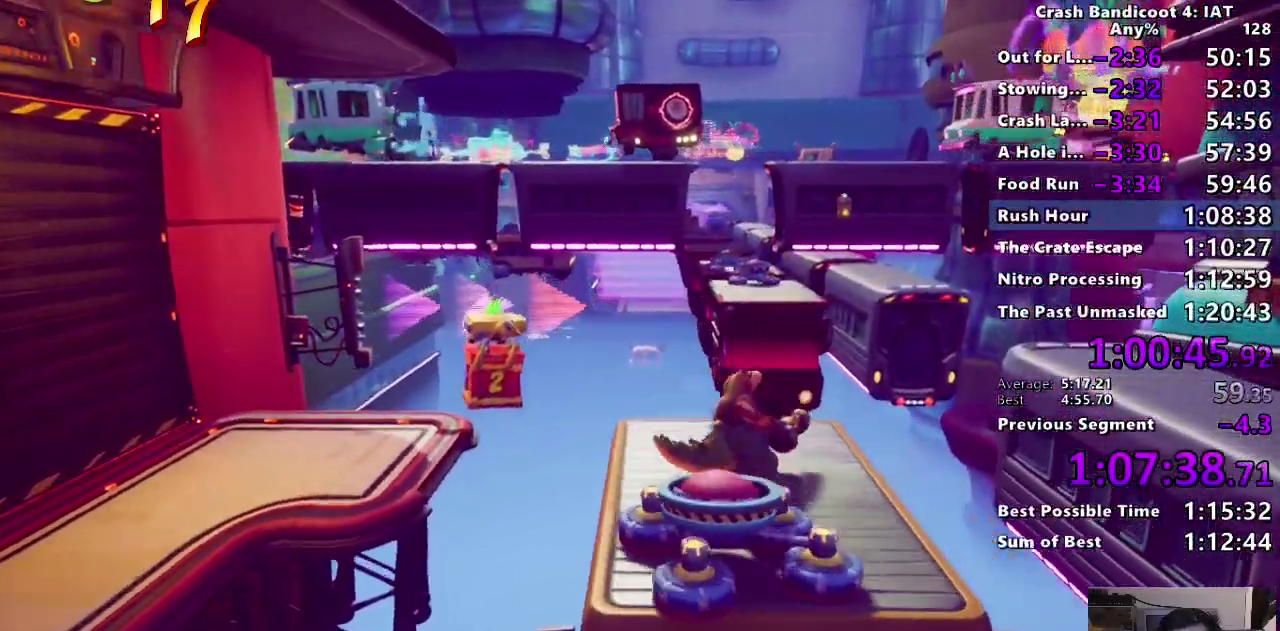
{"buttons": [], "left_stick": "up-right", "right_stick": "center"}
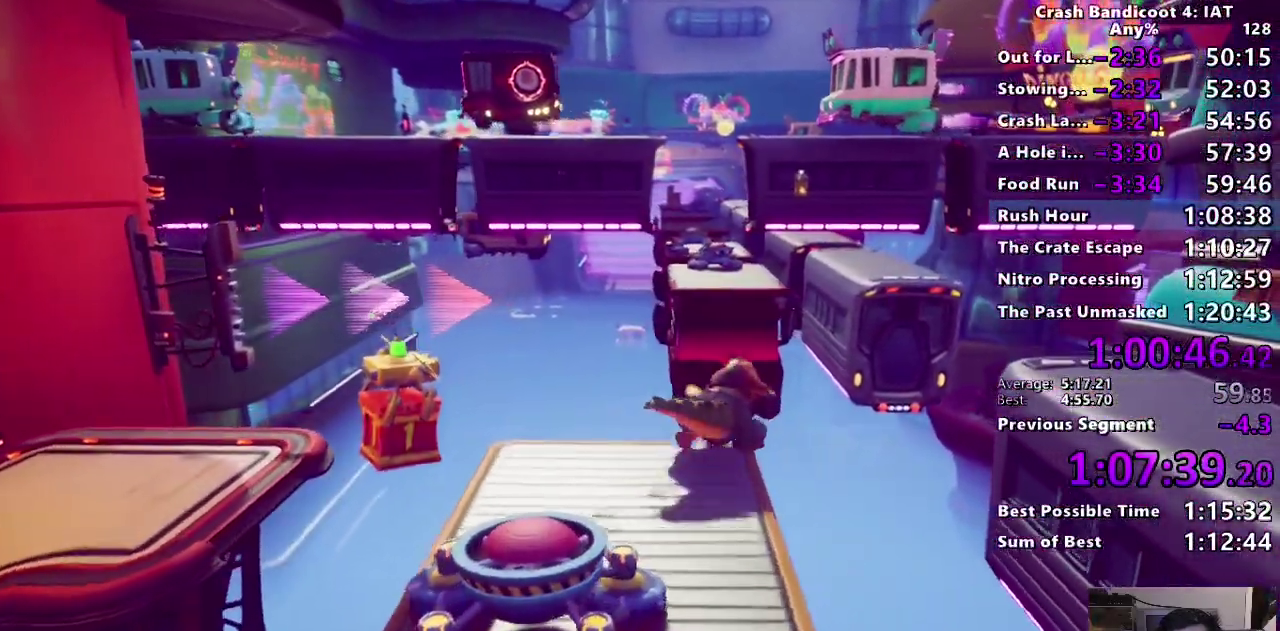
{"buttons": [], "left_stick": "up-right", "right_stick": "center"}
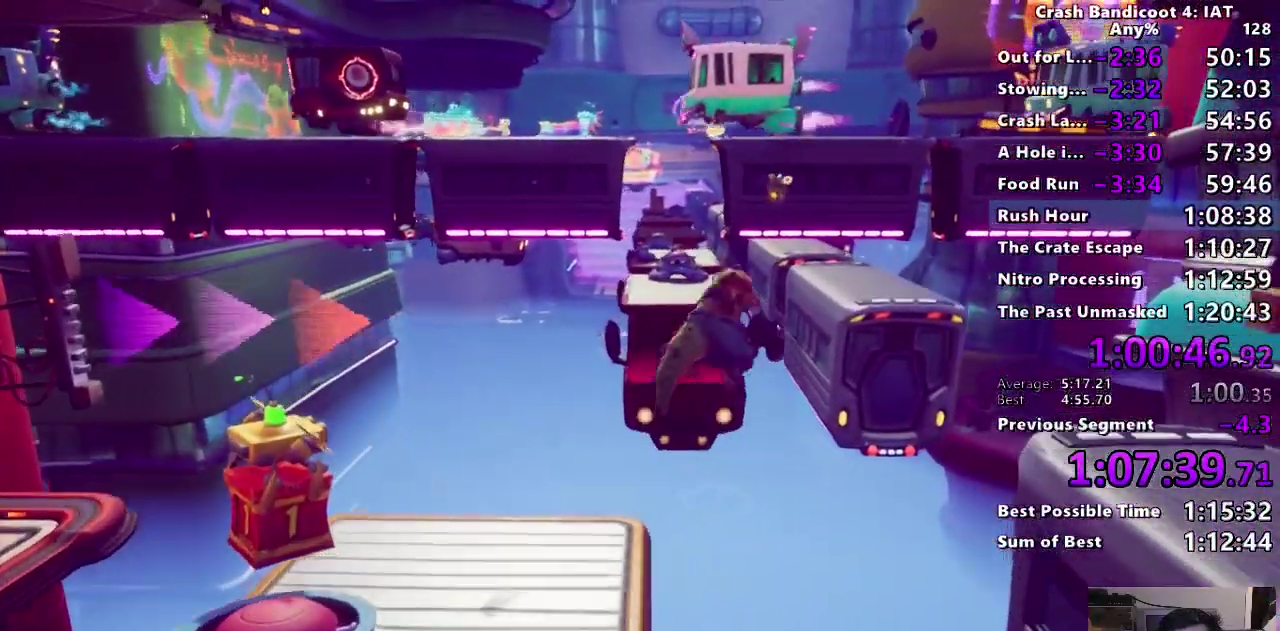
{"buttons": ["CROSS"], "left_stick": "up-right", "right_stick": "center"}
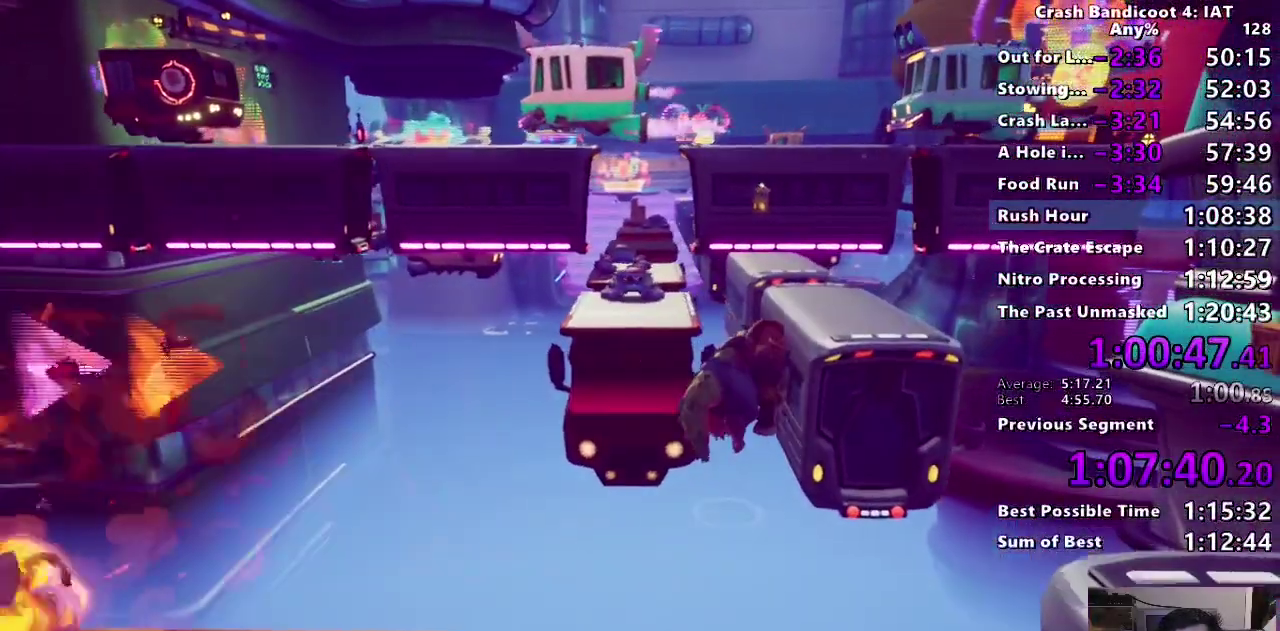
{"buttons": [], "left_stick": "up-right", "right_stick": "center", "events": [[467, "CROSS", "up"]]}
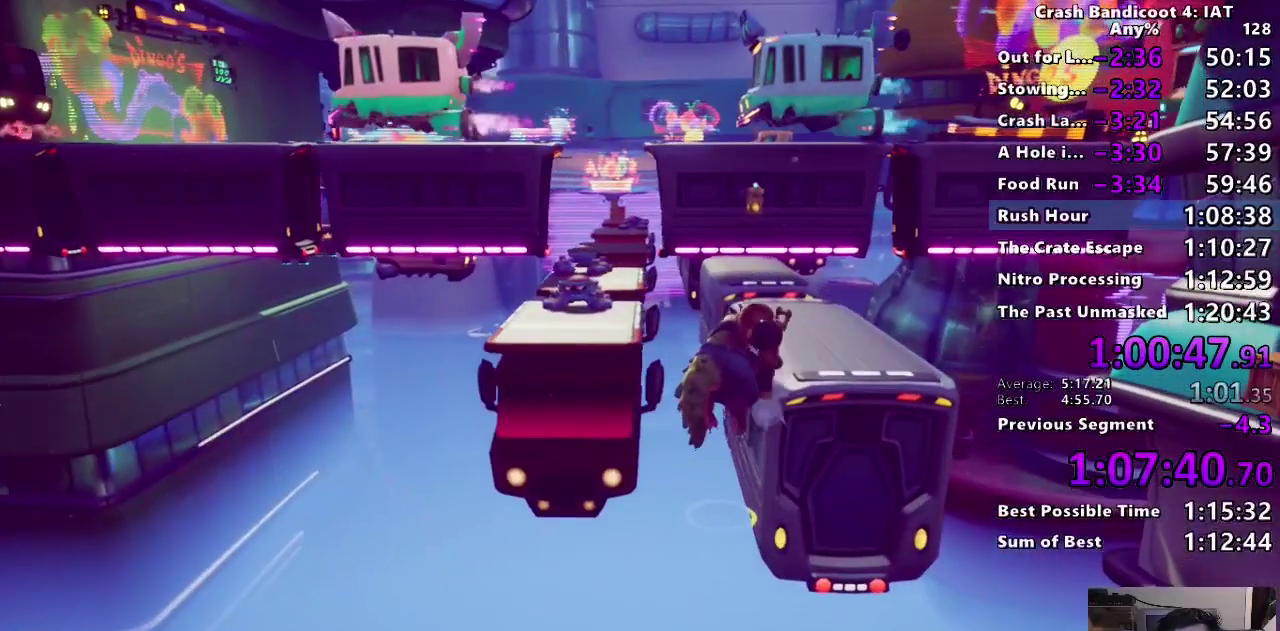
{"buttons": [], "left_stick": "up", "right_stick": "center"}